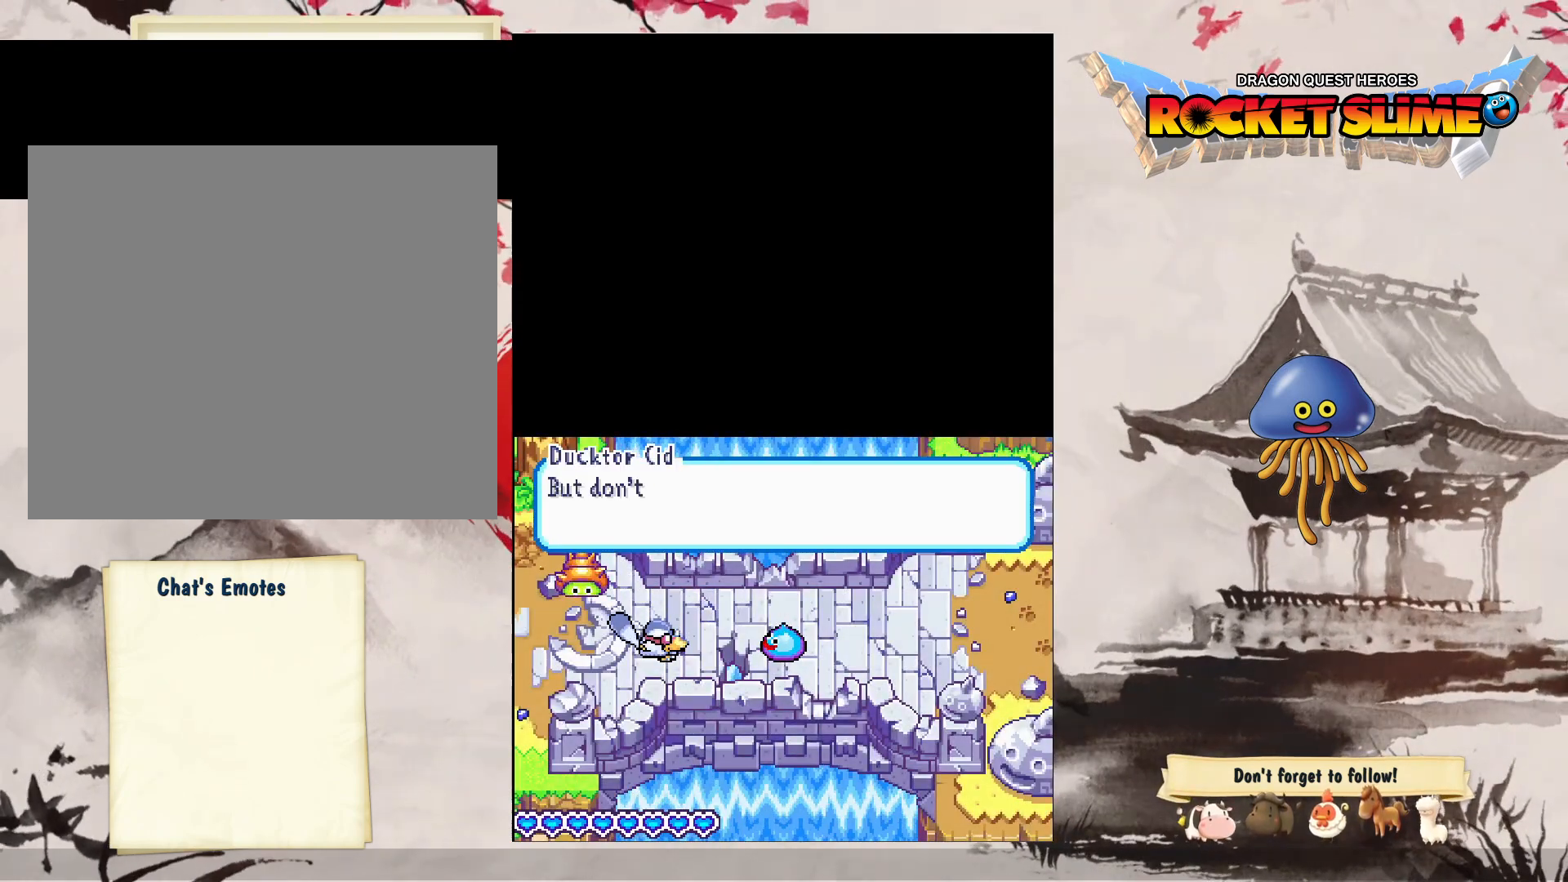
Gameplay with a controller (Xbox layout); each line is a JSON object with the inputs held at the frame after it. "events" lists button and stick changes between this image and that frame as [ms after this image, input, new state], when the widget could be followed in between. Not read: DPAD_DOWN DPAD_LEFT DPAD_RIGHT DPAD_UP L1 L2 L3 R2 R3 other_buttons.
{"buttons": [], "left_stick": "center", "right_stick": "center", "events": [[117, "Y", "down"], [217, "Y", "up"]]}
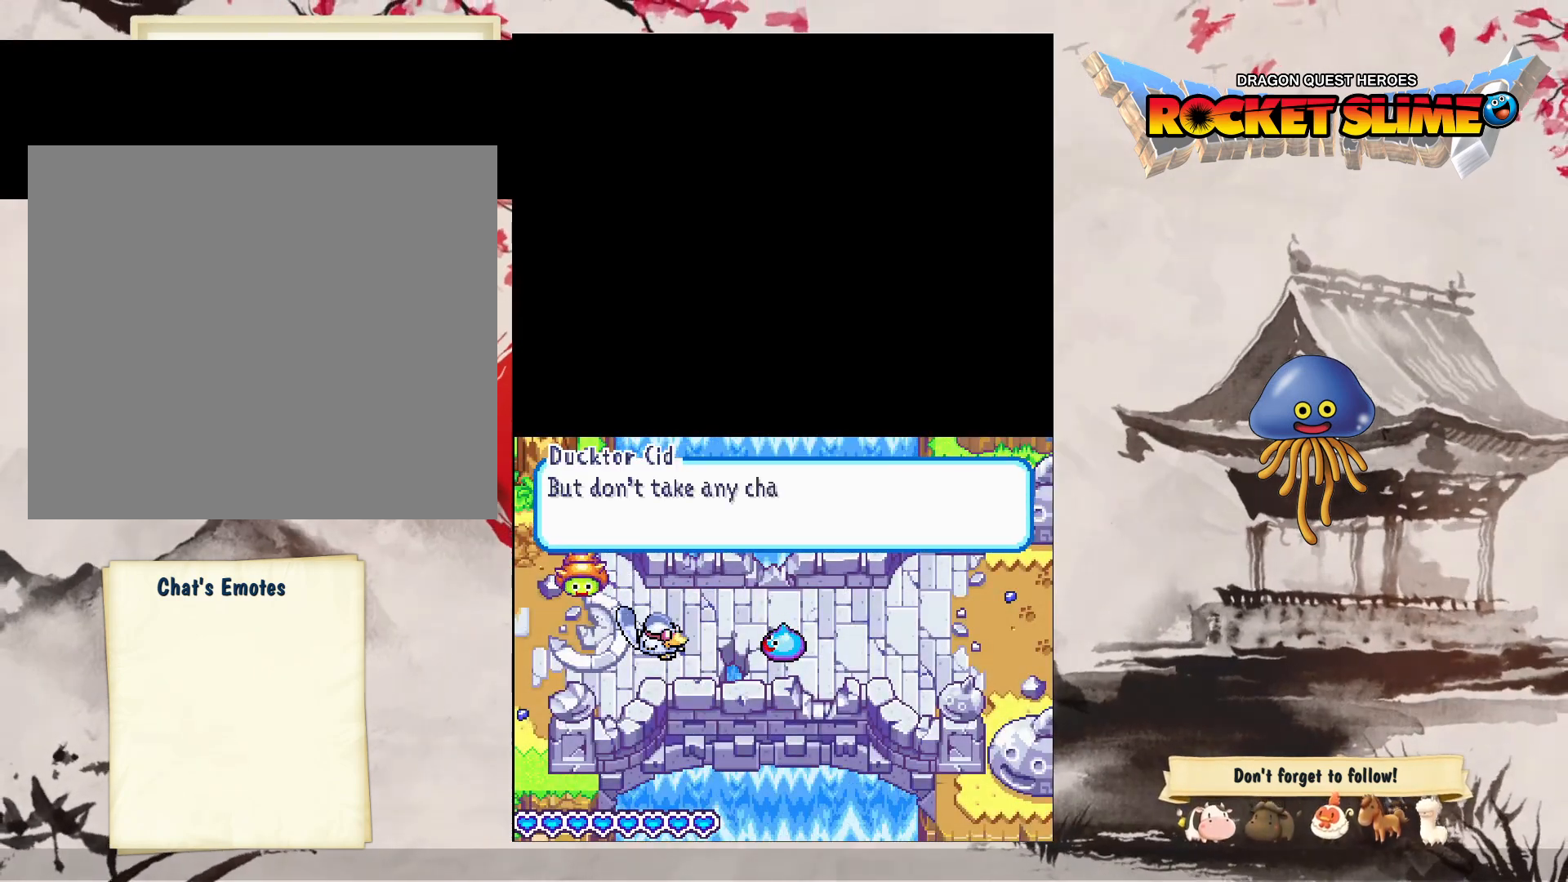
{"buttons": [], "left_stick": "center", "right_stick": "center", "events": []}
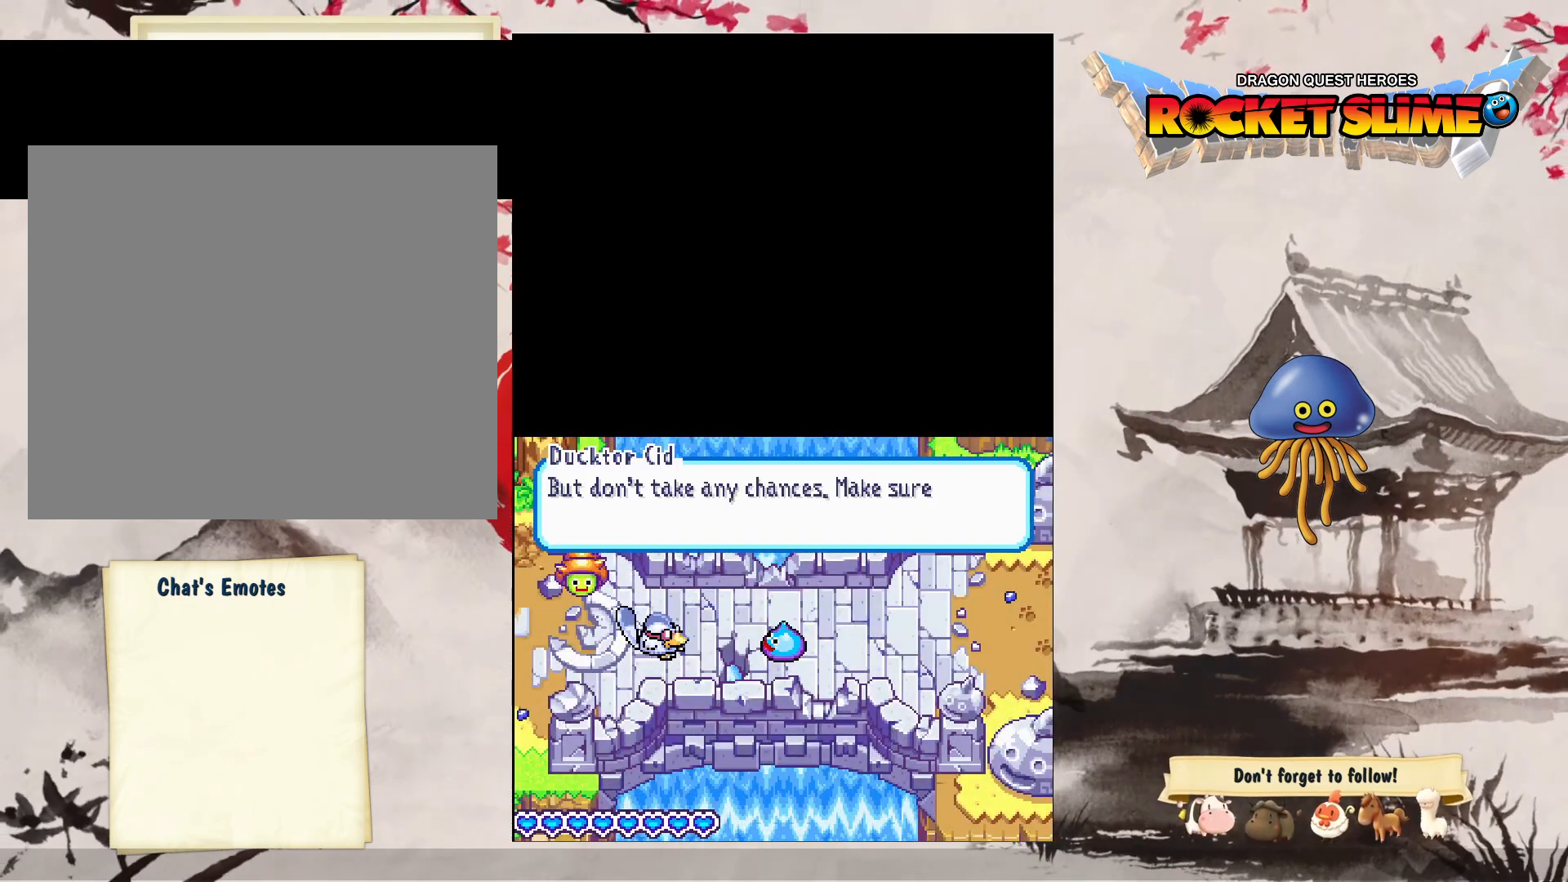
{"buttons": ["Y"], "left_stick": "center", "right_stick": "center", "events": [[417, "Y", "down"]]}
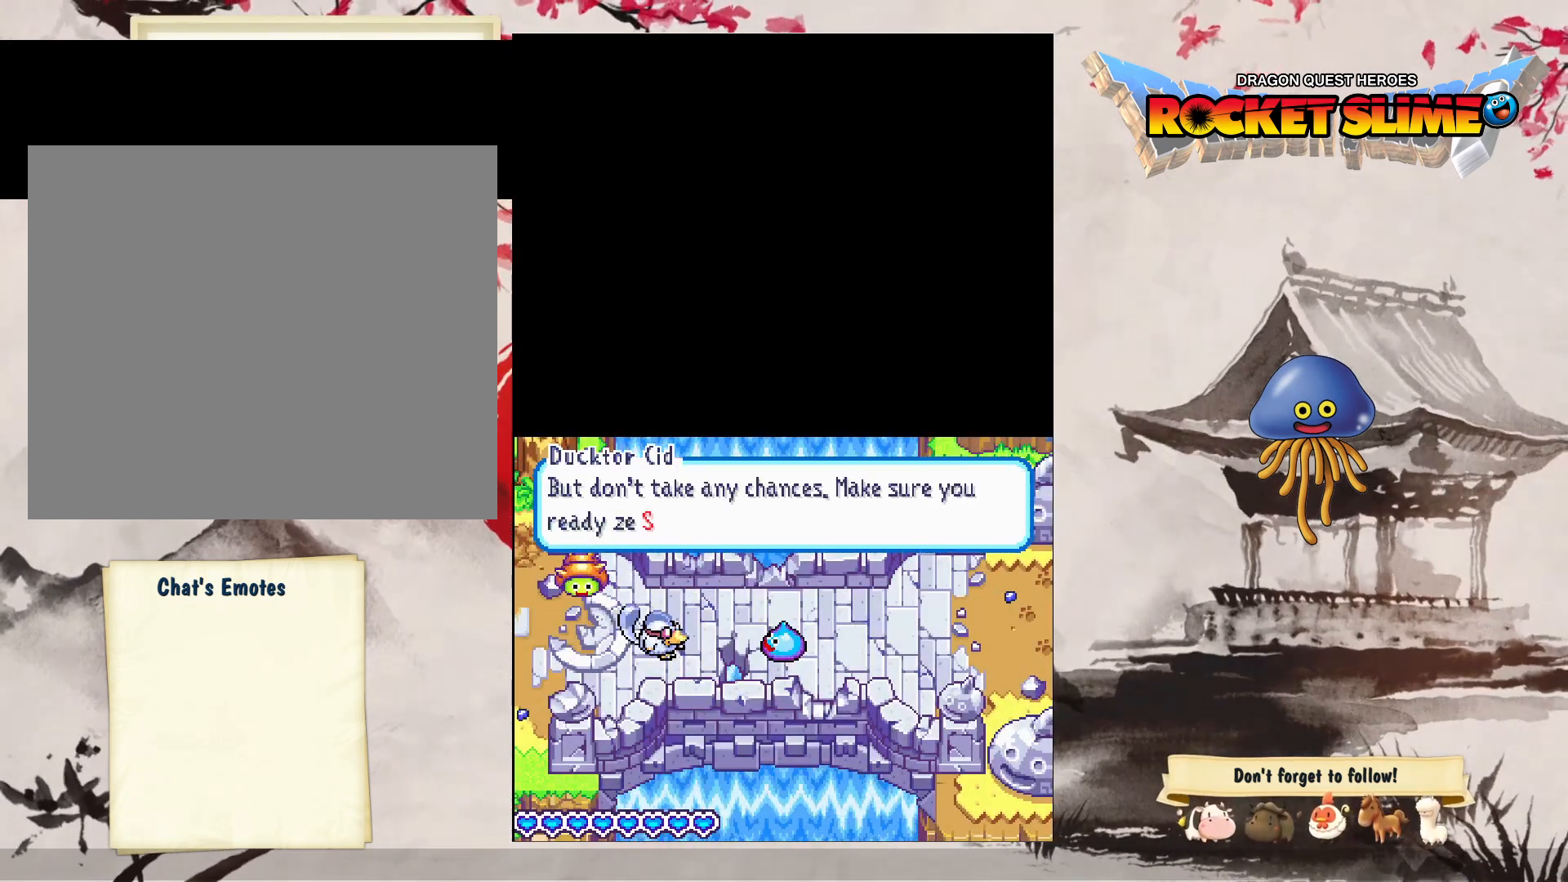
{"buttons": [], "left_stick": "center", "right_stick": "center", "events": [[17, "Y", "up"]]}